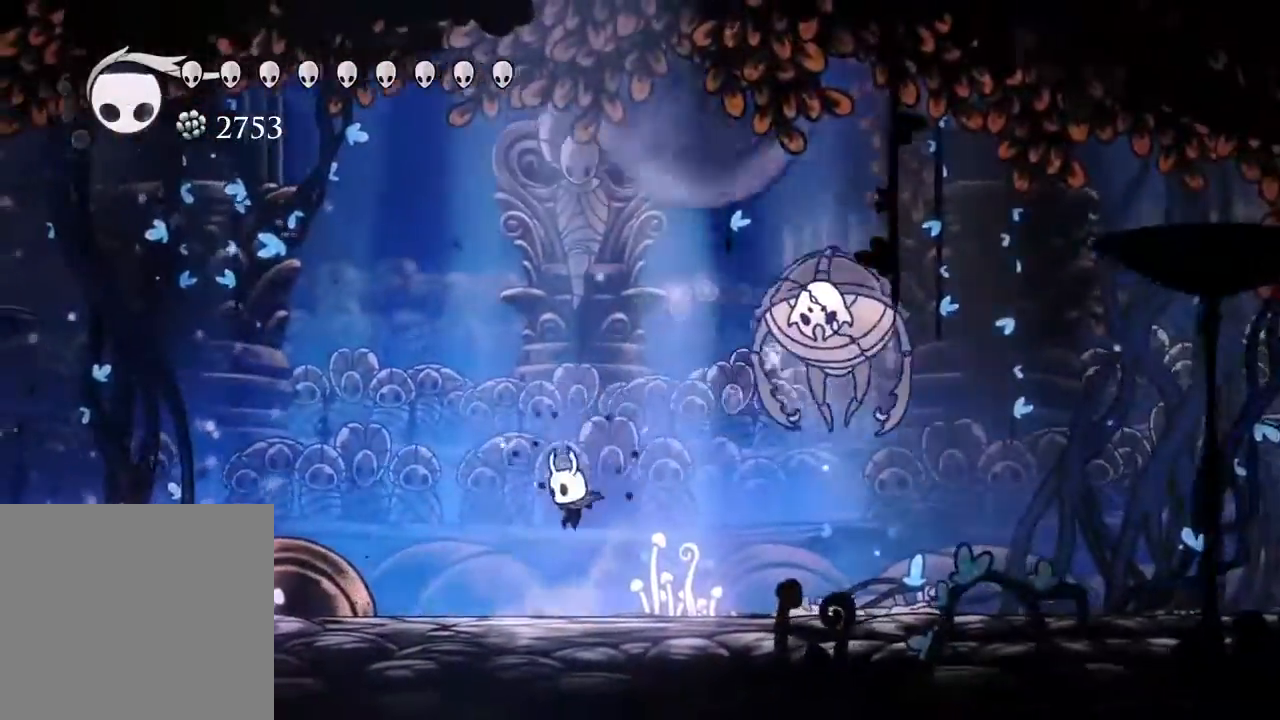
Gameplay with a controller (Xbox layout); each line is a JSON object with the inputs held at the frame after it (dt_ms = milliseconds from this image to that frame). "events" lists button and stick changes between this image and that frame as [ms after this image, input, new state], when the widget could be followed in between. Not read: R3.
{"dt_ms": 500, "buttons": ["Y"], "left_stick": "center", "right_stick": "center", "events": [[50, "B", "up"], [183, "A", "down"], [183, "DPAD_LEFT", "up"], [217, "DPAD_RIGHT", "down"], [450, "A", "up"], [500, "DPAD_RIGHT", "up"], [500, "Y", "down"]]}
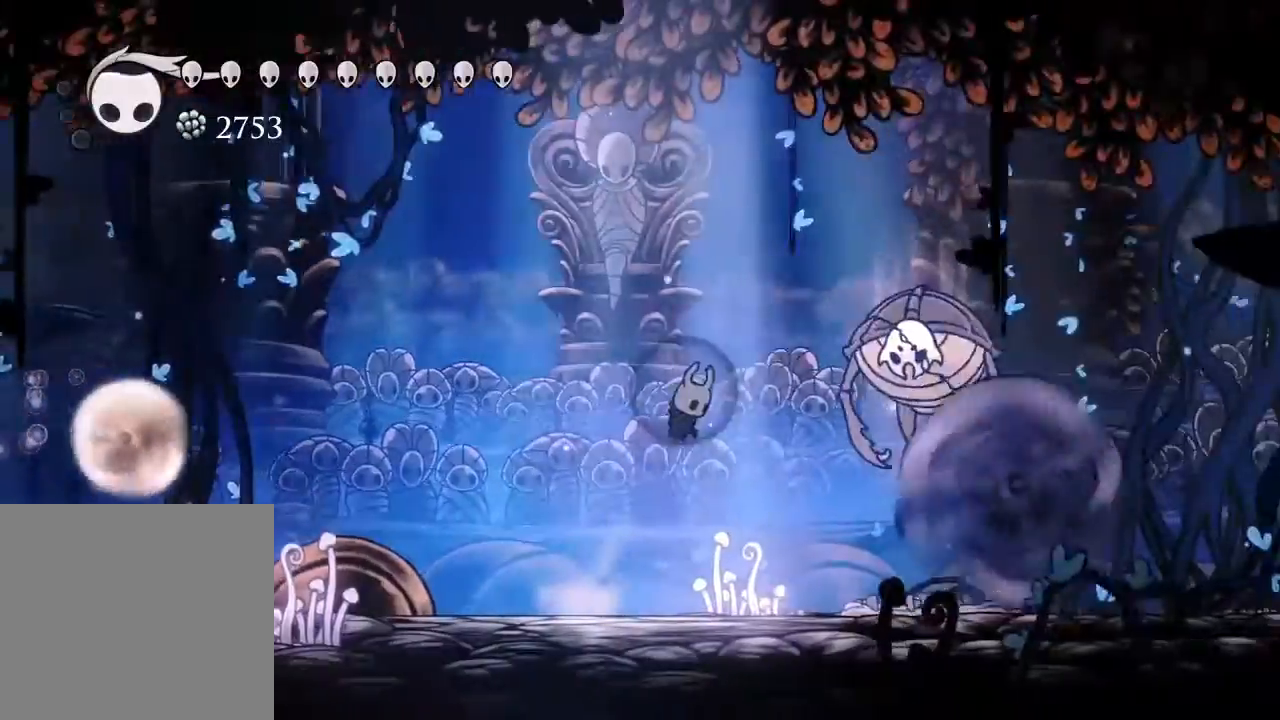
{"dt_ms": 500, "buttons": ["Y"], "left_stick": "center", "right_stick": "center"}
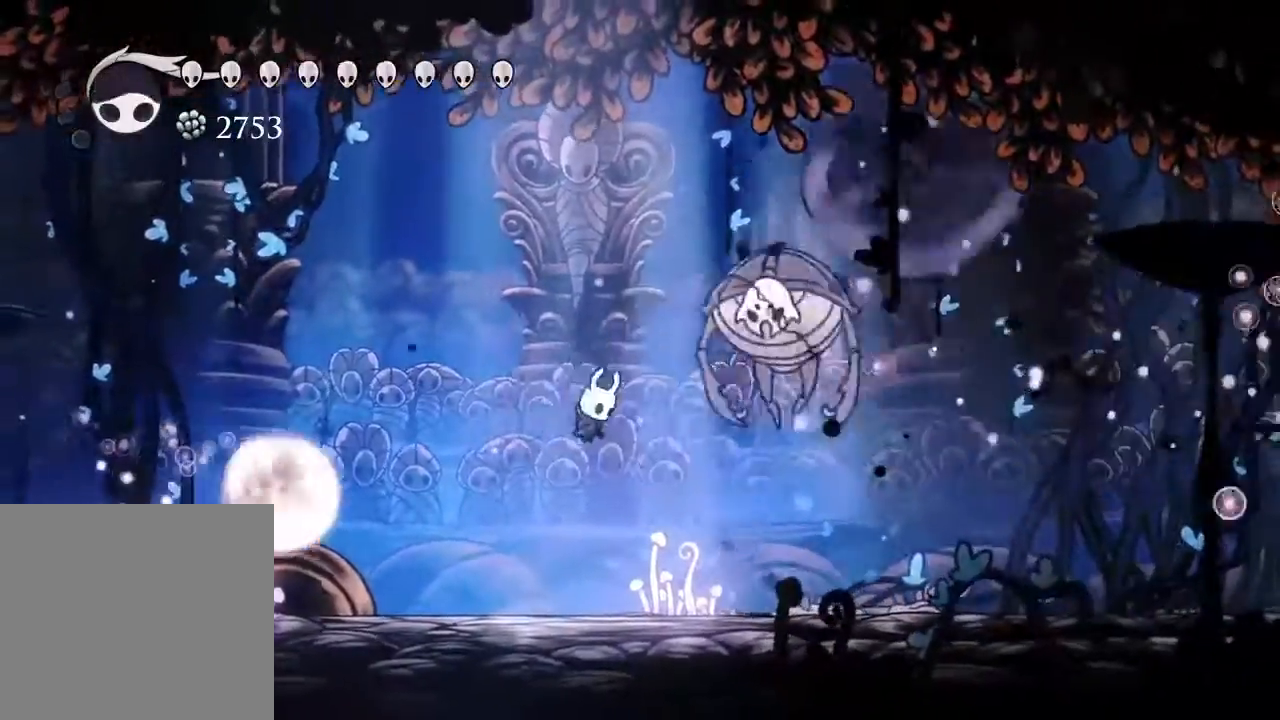
{"dt_ms": 500, "buttons": ["DPAD_RIGHT"], "left_stick": "center", "right_stick": "center"}
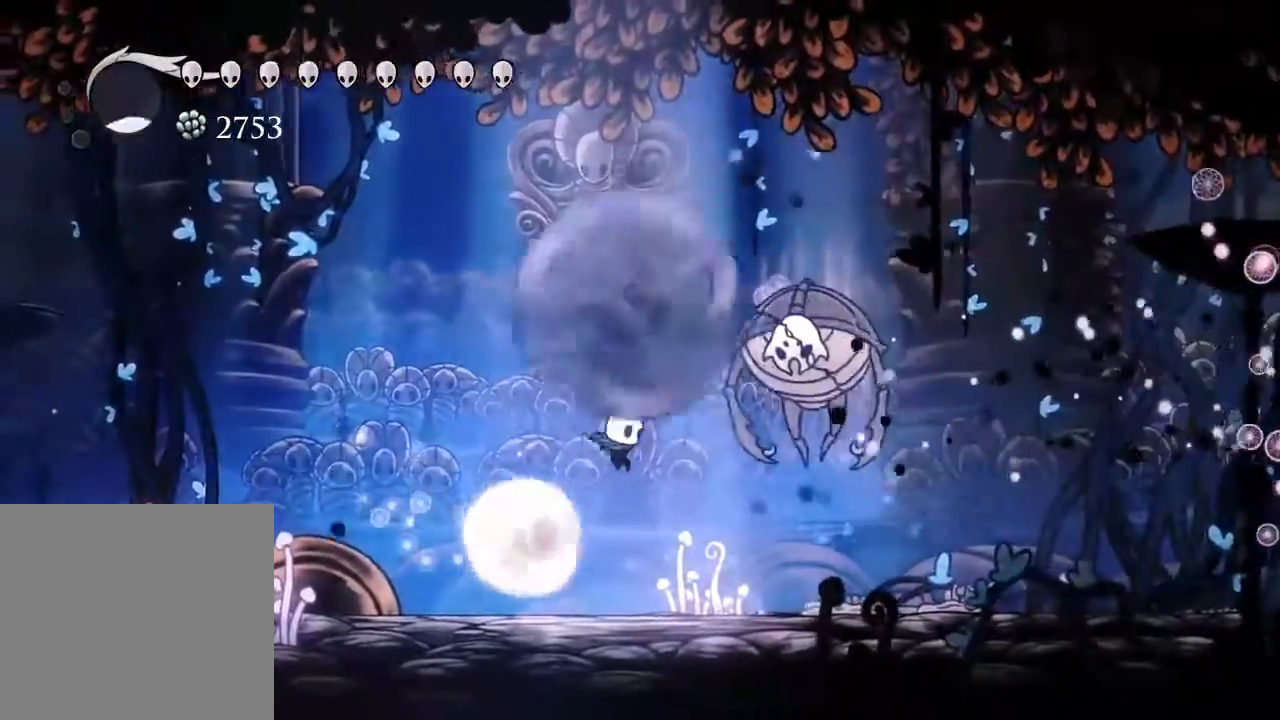
{"dt_ms": 500, "buttons": ["DPAD_UP", "DPAD_RIGHT"], "left_stick": "center", "right_stick": "center"}
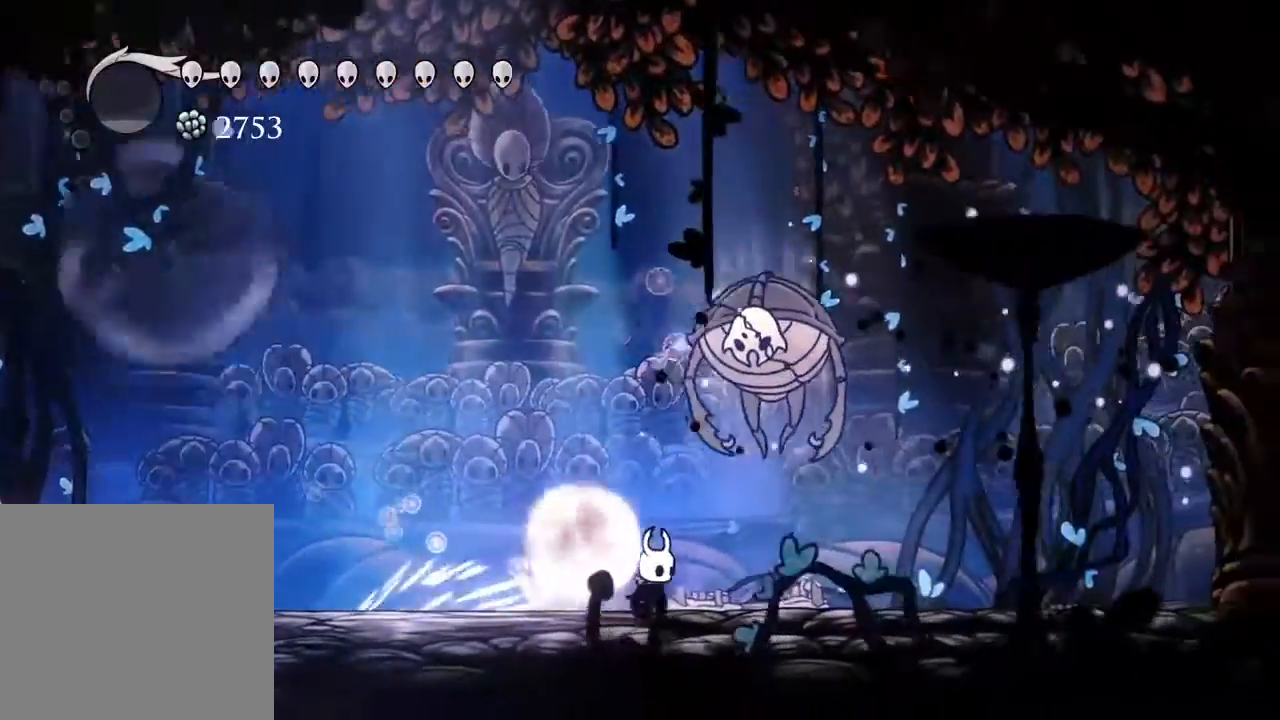
{"dt_ms": 500, "buttons": ["A", "X", "DPAD_UP", "DPAD_RIGHT"], "left_stick": "center", "right_stick": "center"}
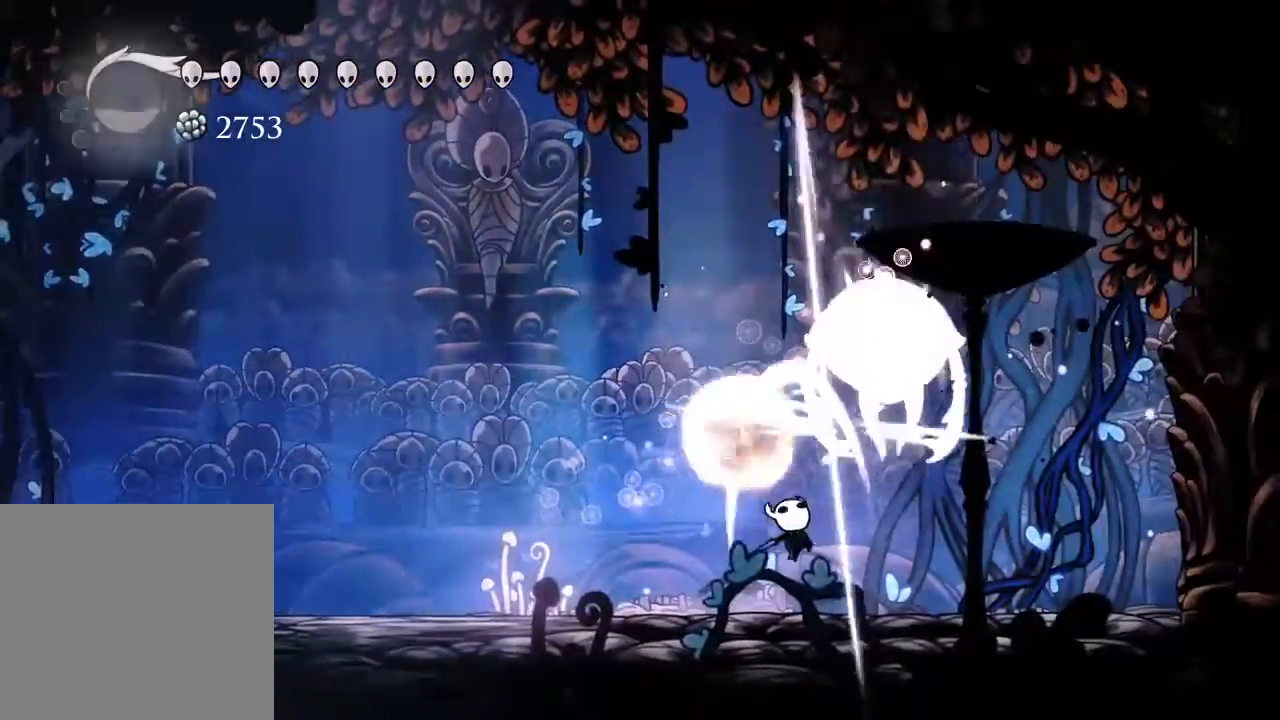
{"dt_ms": 500, "buttons": ["A", "DPAD_RIGHT"], "left_stick": "center", "right_stick": "center", "events": [[33, "A", "up"], [67, "X", "up"], [117, "DPAD_UP", "up"], [150, "DPAD_RIGHT", "up"], [333, "DPAD_UP", "down"], [433, "DPAD_UP", "up"], [467, "DPAD_RIGHT", "down"], [483, "A", "down"]]}
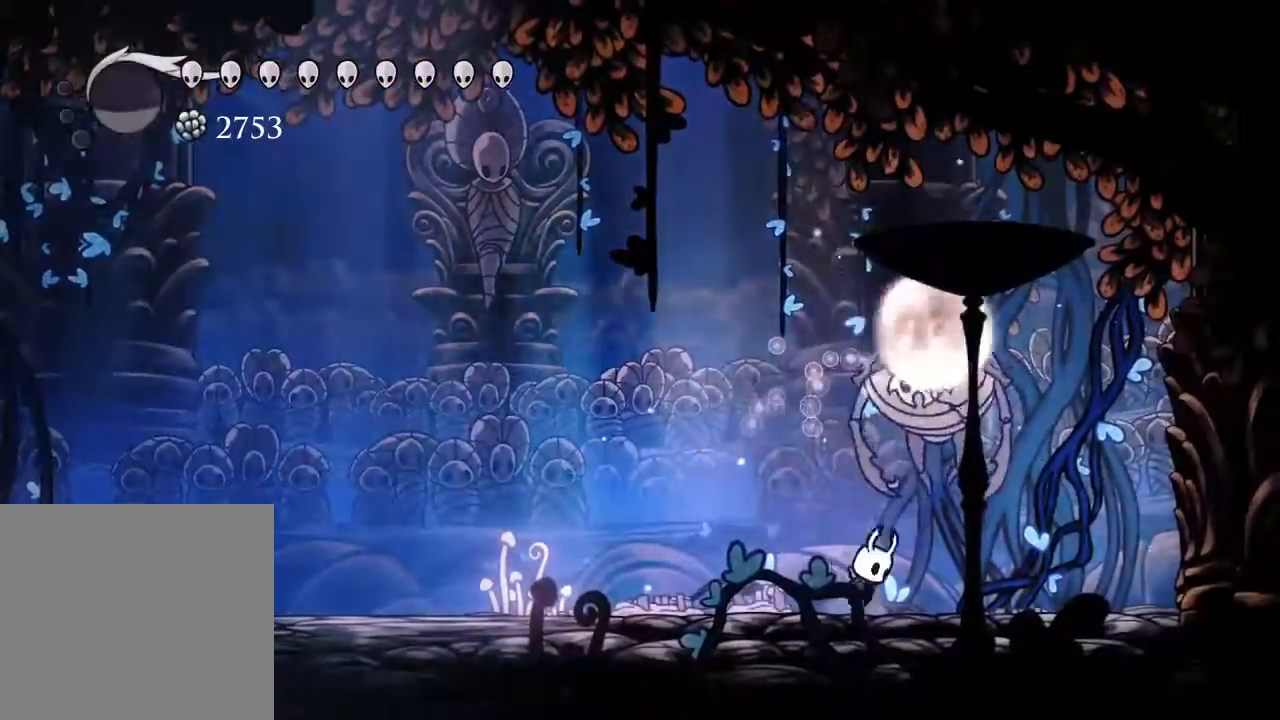
{"dt_ms": 500, "buttons": ["A", "X", "DPAD_UP"], "left_stick": "center", "right_stick": "center"}
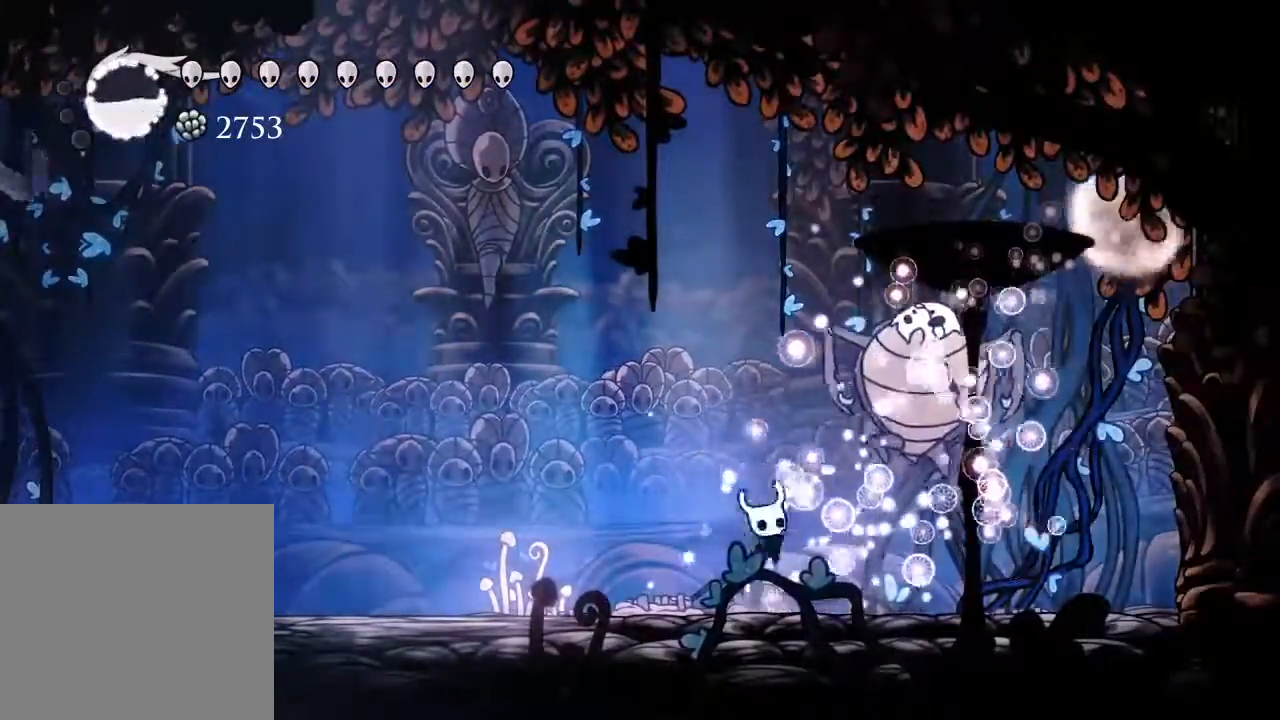
{"dt_ms": 1000, "buttons": ["DPAD_LEFT"], "left_stick": "center", "right_stick": "center"}
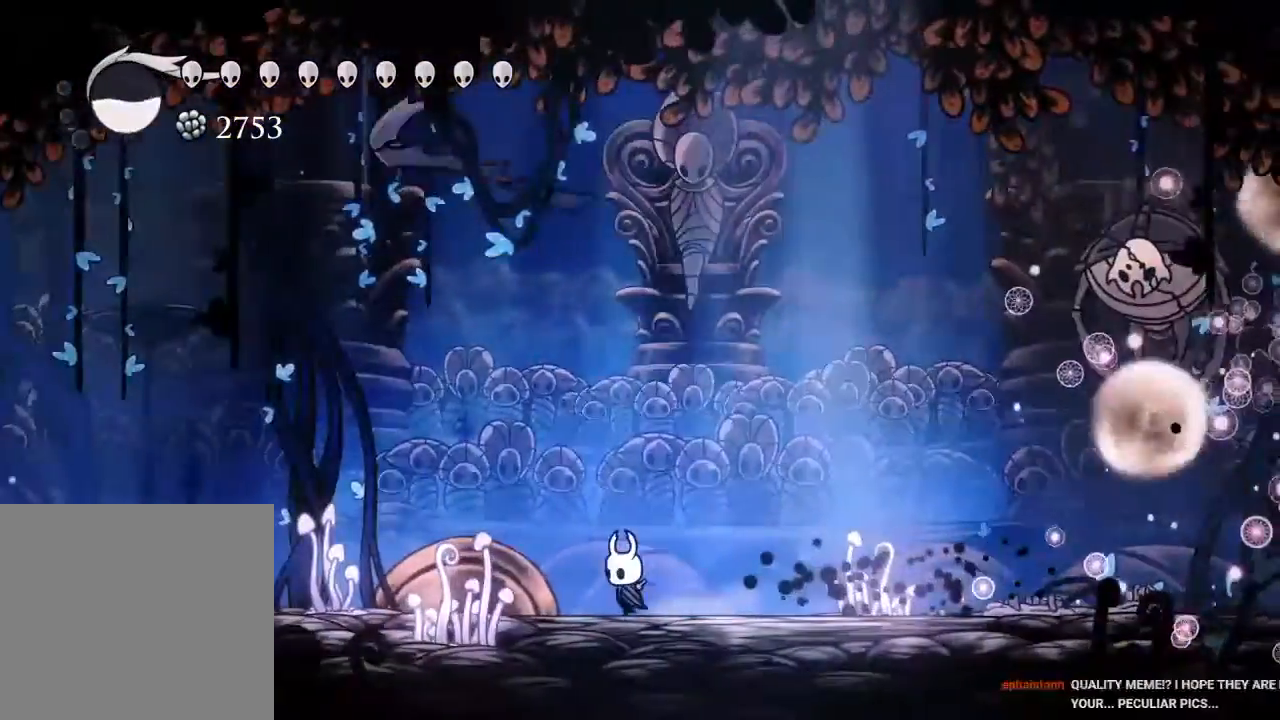
{"dt_ms": 500, "buttons": ["DPAD_LEFT"], "left_stick": "center", "right_stick": "center", "events": [[400, "B", "down"], [500, "B", "up"]]}
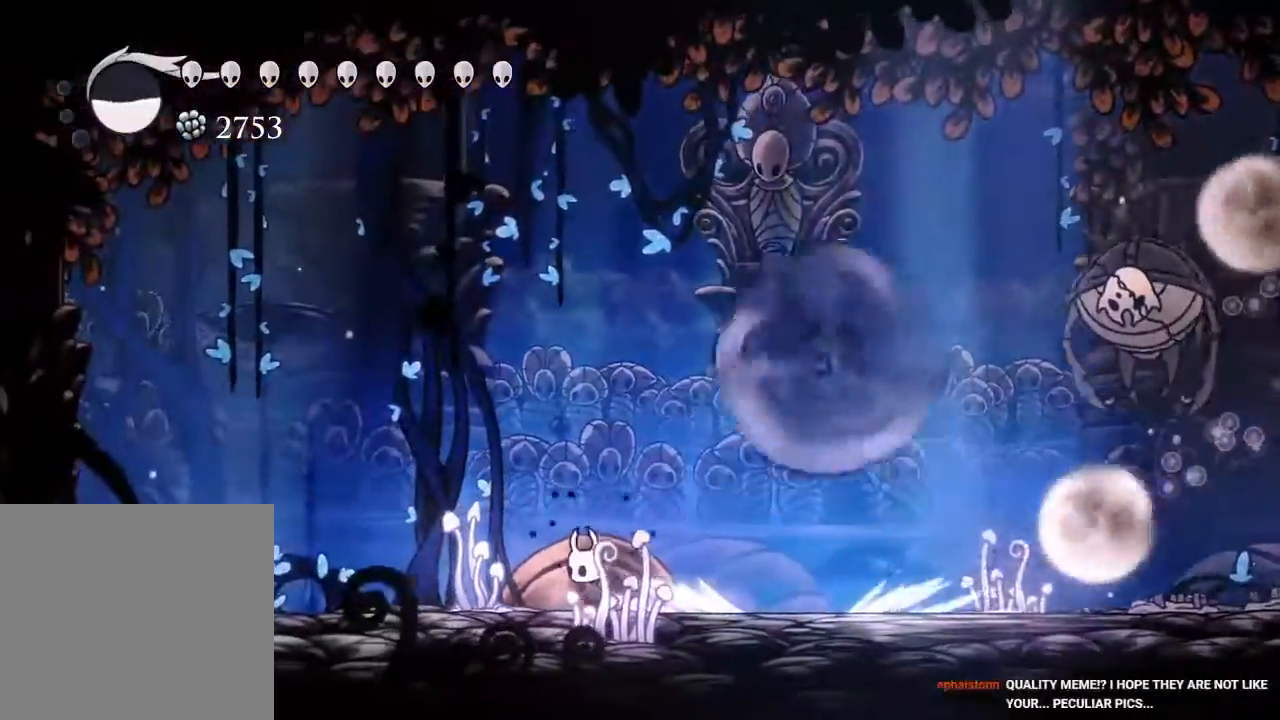
{"dt_ms": 500, "buttons": ["Y"], "left_stick": "center", "right_stick": "center"}
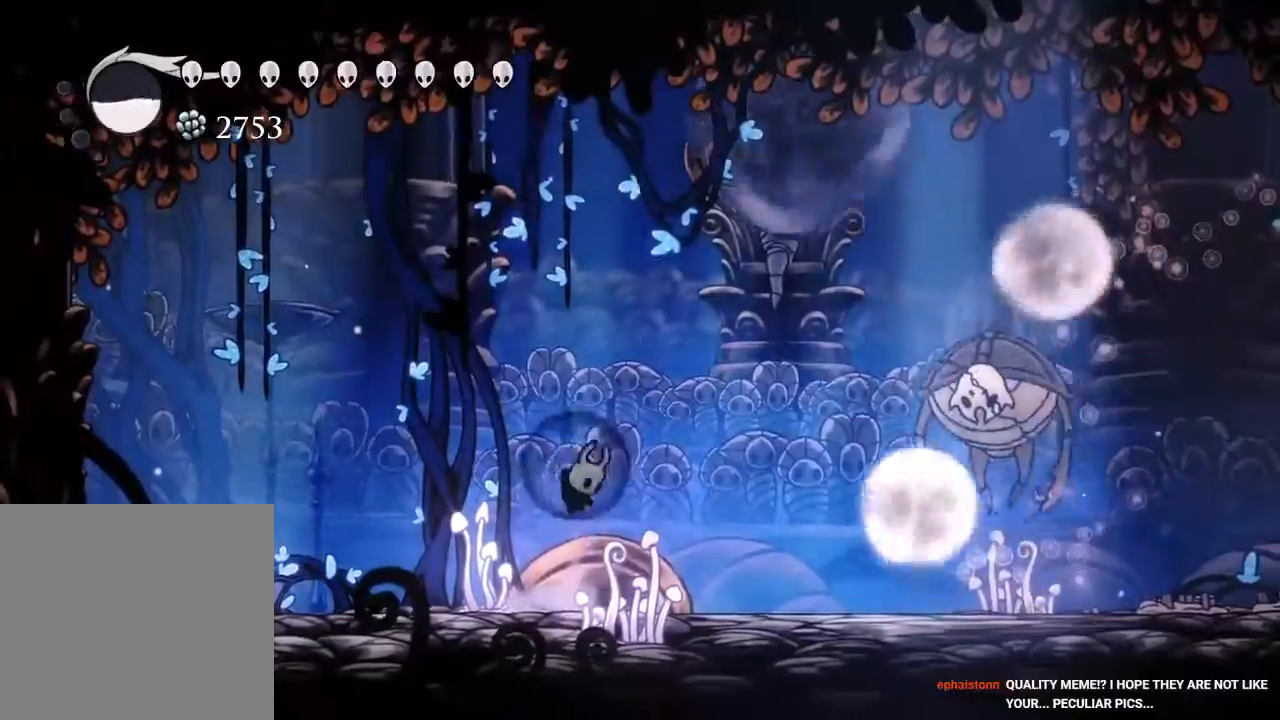
{"dt_ms": 500, "buttons": ["DPAD_RIGHT"], "left_stick": "center", "right_stick": "center", "events": [[17, "Y", "up"], [317, "DPAD_RIGHT", "down"]]}
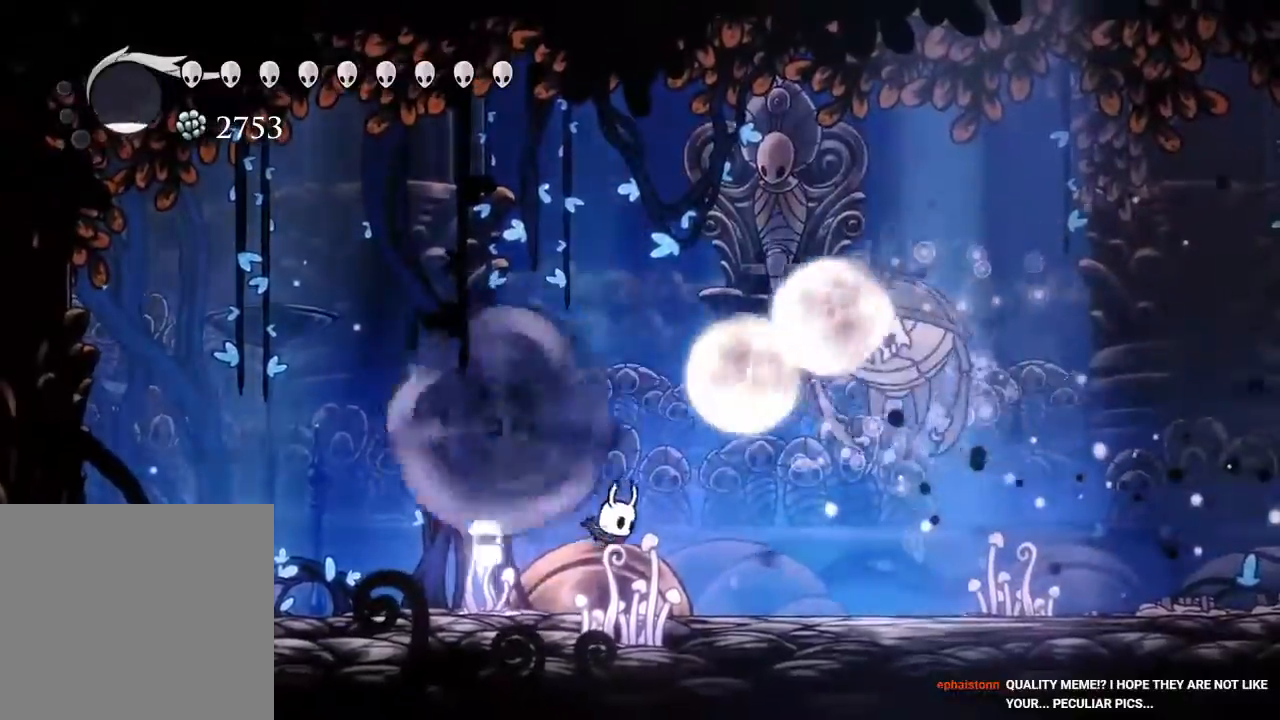
{"dt_ms": 500, "buttons": ["A", "DPAD_UP"], "left_stick": "center", "right_stick": "center"}
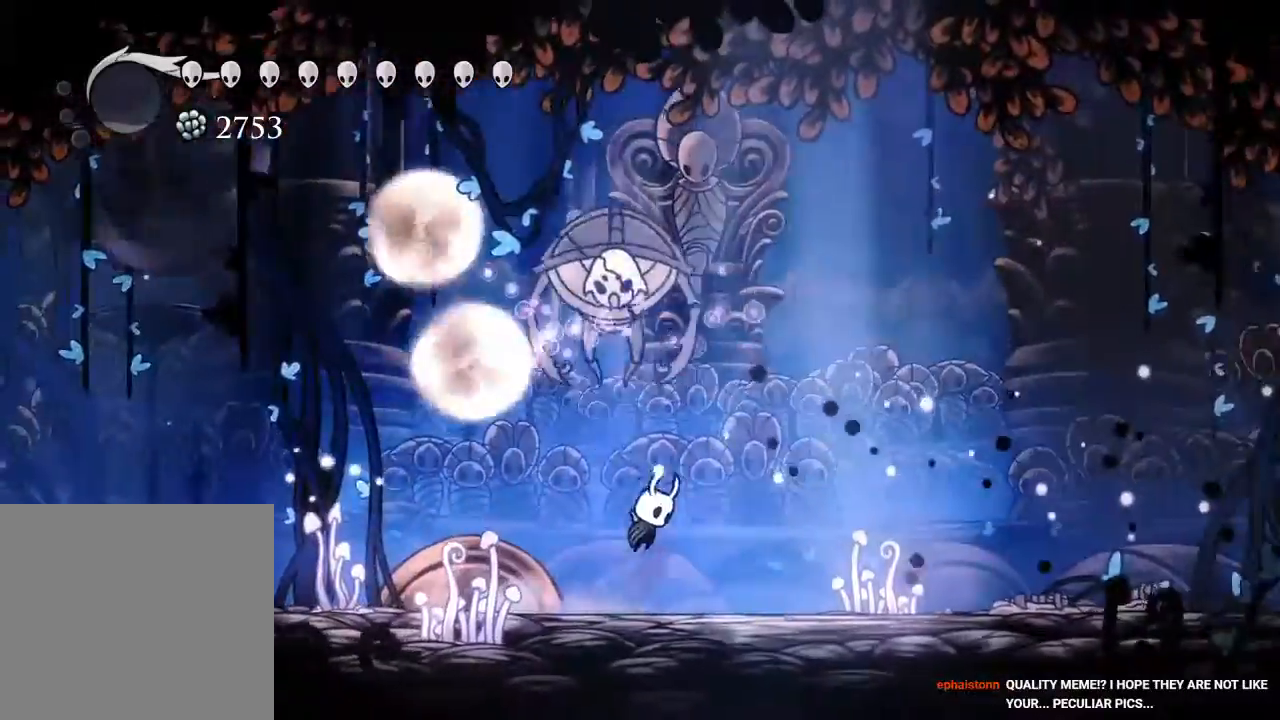
{"dt_ms": 1000, "buttons": ["A", "X", "DPAD_UP", "DPAD_RIGHT"], "left_stick": "center", "right_stick": "center"}
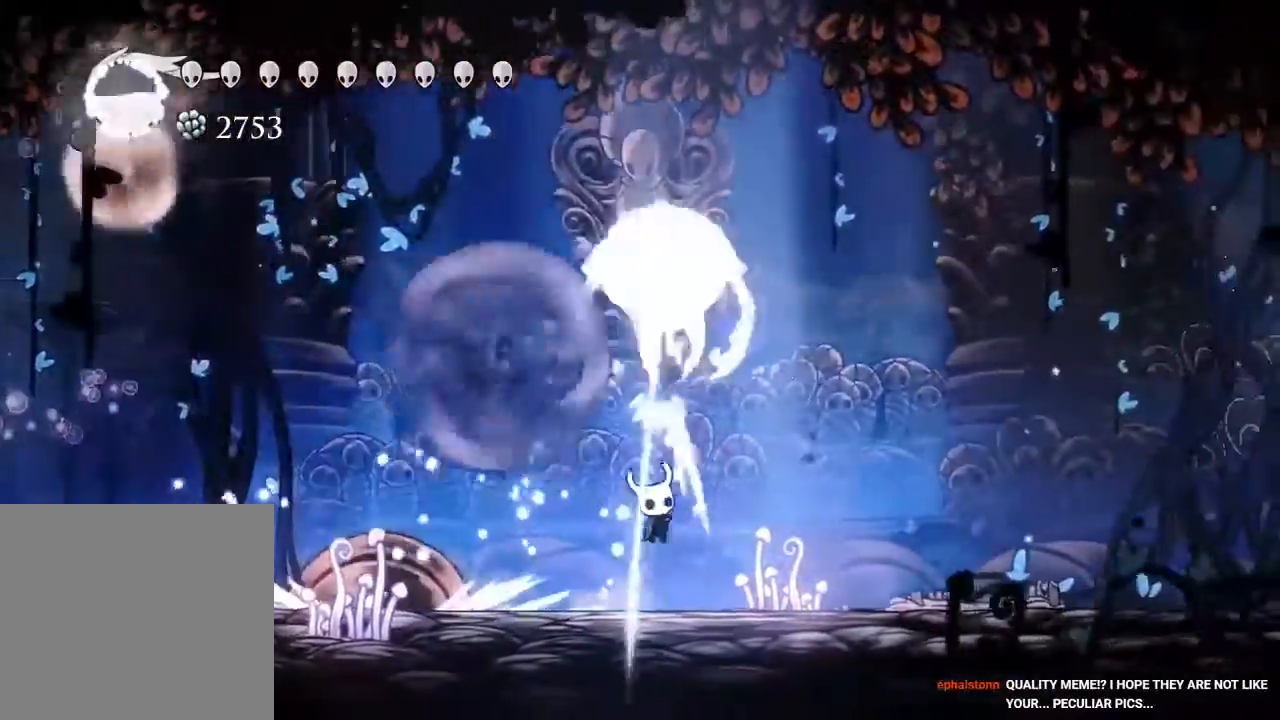
{"dt_ms": 500, "buttons": ["A", "X", "DPAD_UP", "DPAD_LEFT"], "left_stick": "center", "right_stick": "center"}
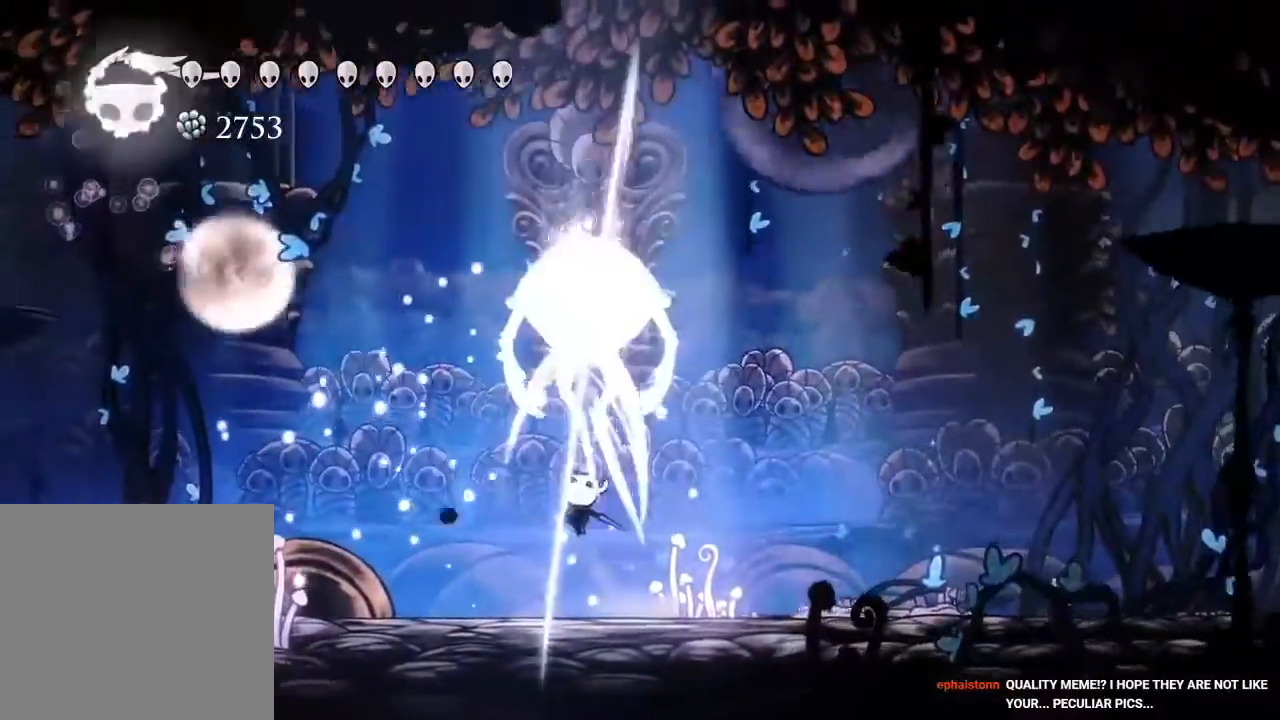
{"dt_ms": 500, "buttons": ["X", "DPAD_UP", "DPAD_LEFT"], "left_stick": "center", "right_stick": "center", "events": [[17, "DPAD_LEFT", "up"], [50, "A", "up"], [100, "X", "up"], [117, "DPAD_RIGHT", "down"], [217, "DPAD_RIGHT", "up"], [267, "R1", "down"], [317, "R1", "up"], [333, "A", "down"], [367, "DPAD_LEFT", "down"], [400, "X", "down"], [483, "A", "up"]]}
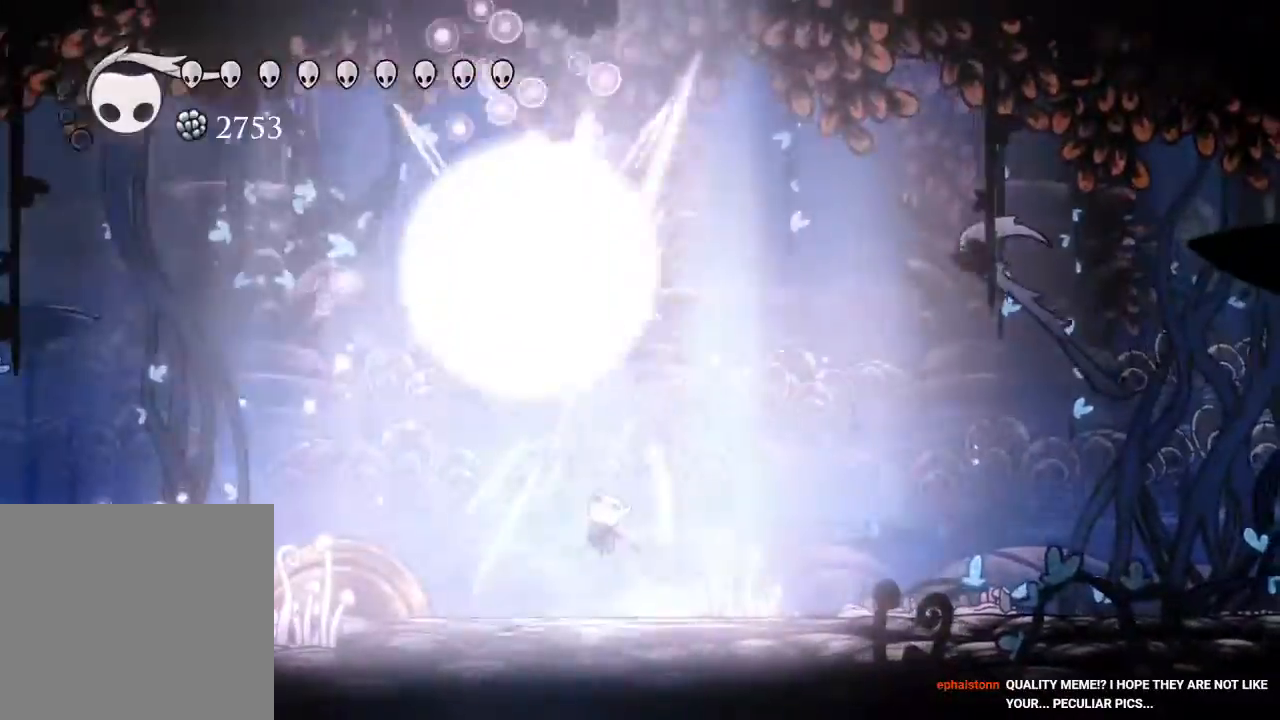
{"dt_ms": 500, "buttons": [], "left_stick": "center", "right_stick": "center"}